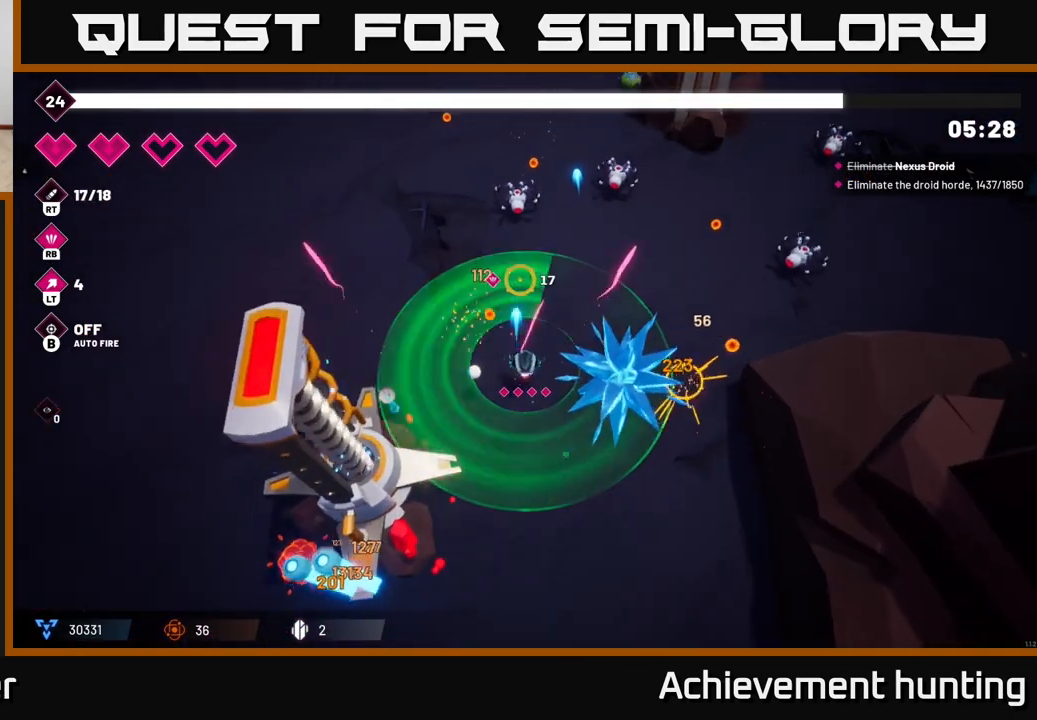
Gameplay with a controller (Xbox layout); each line is a JSON object with the inputs held at the frame after it. "events" lists button and stick changes between this image and that frame as [ms after this image, input, new state], when the widget could be followed in between.
{"buttons": ["R2"], "left_stick": "up-right", "right_stick": "right", "events": [[333, "right_stick", "up-right"], [433, "left_stick", "up-right"], [483, "right_stick", "right"]]}
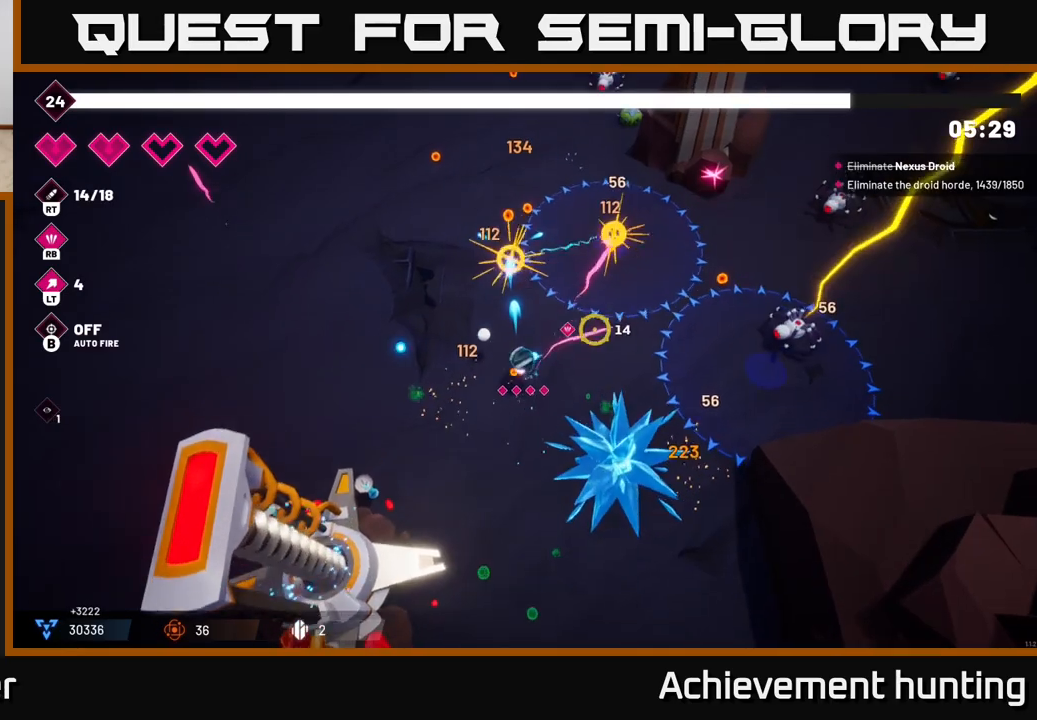
{"buttons": [], "left_stick": "up-right", "right_stick": "right", "events": [[250, "R2", "up"]]}
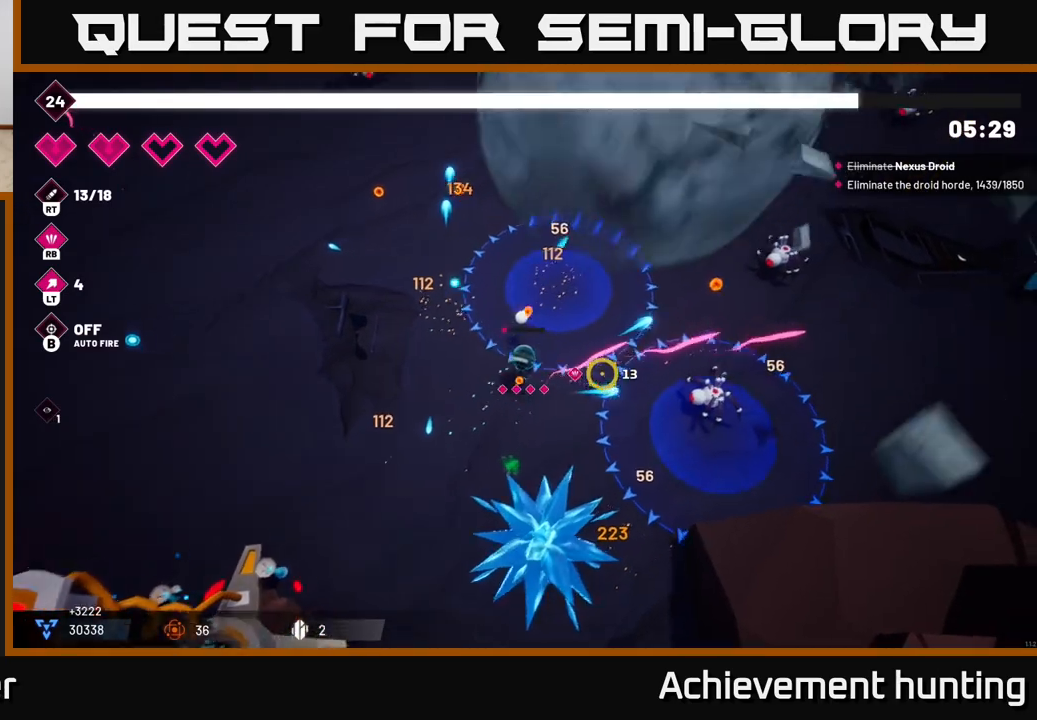
{"buttons": ["R2"], "left_stick": "up-right", "right_stick": "right", "events": [[167, "L2", "down"], [317, "L2", "up"], [350, "R2", "down"]]}
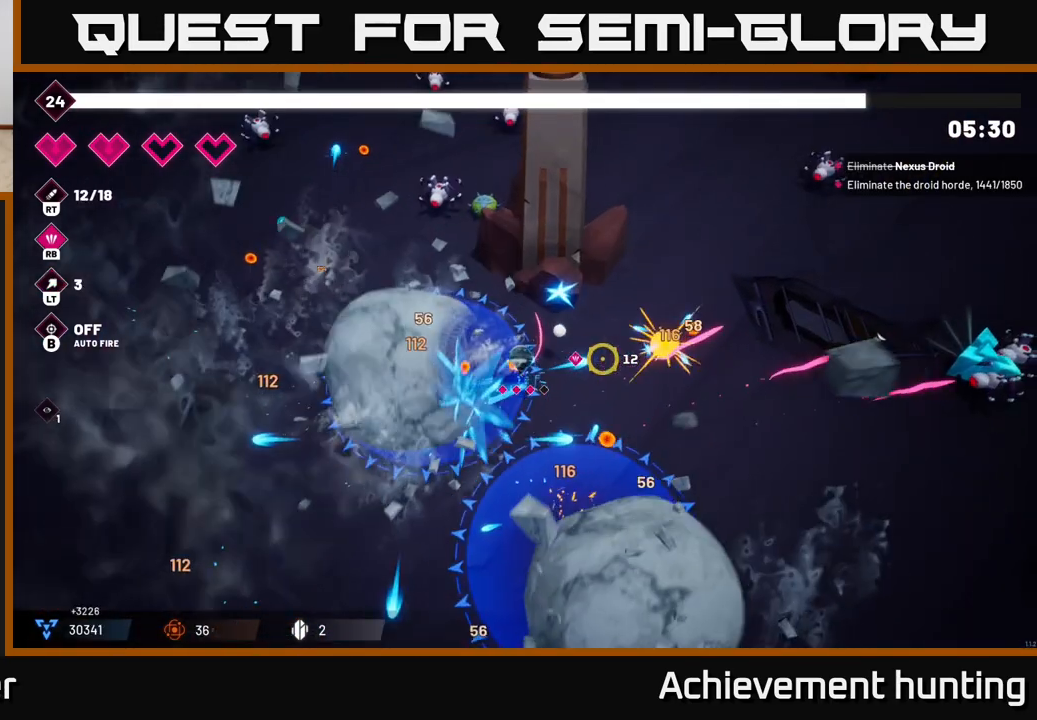
{"buttons": ["R2"], "left_stick": "left", "right_stick": "up-left", "events": [[250, "right_stick", "up-left"], [333, "R2", "up"], [350, "left_stick", "up-left"], [417, "left_stick", "left"], [450, "R2", "down"]]}
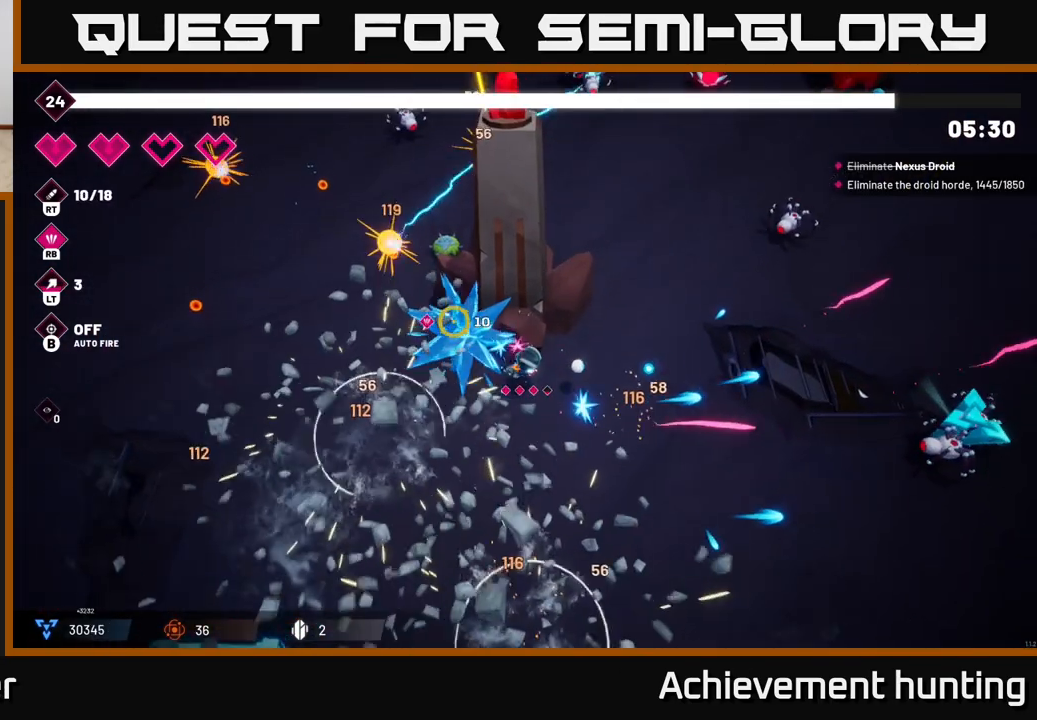
{"buttons": [], "left_stick": "up-left", "right_stick": "up-left", "events": [[300, "R2", "up"], [417, "left_stick", "up-left"]]}
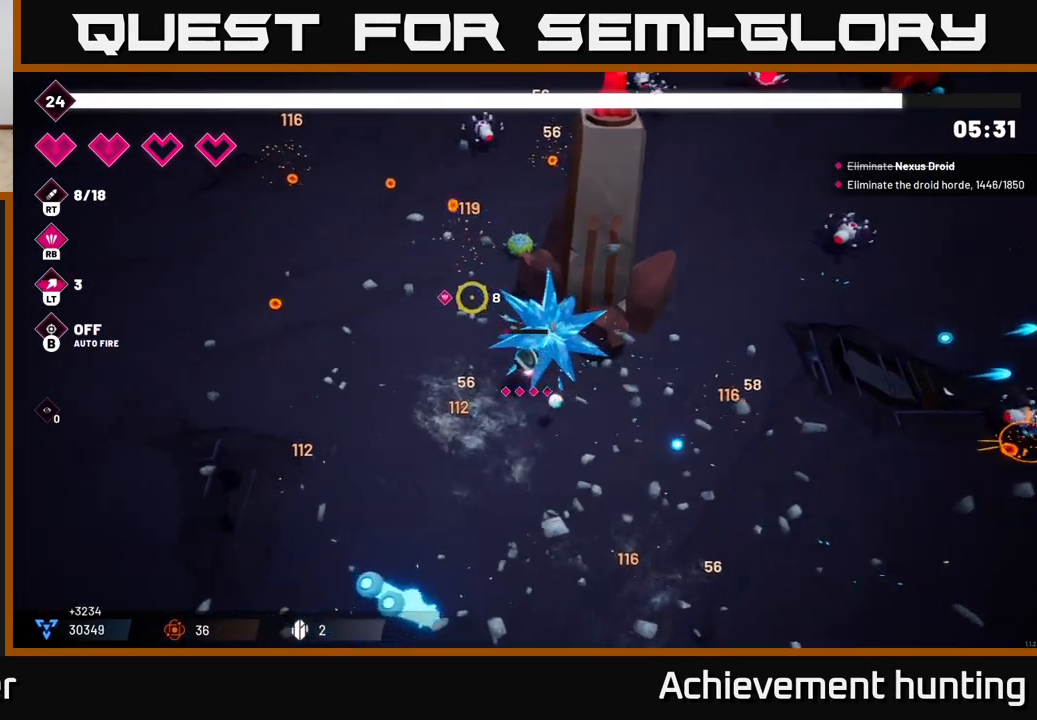
{"buttons": ["R2"], "left_stick": "up", "right_stick": "up-right", "events": [[50, "L2", "down"], [83, "right_stick", "up"], [183, "L2", "up"], [233, "R2", "down"], [267, "left_stick", "up"], [283, "right_stick", "up-right"]]}
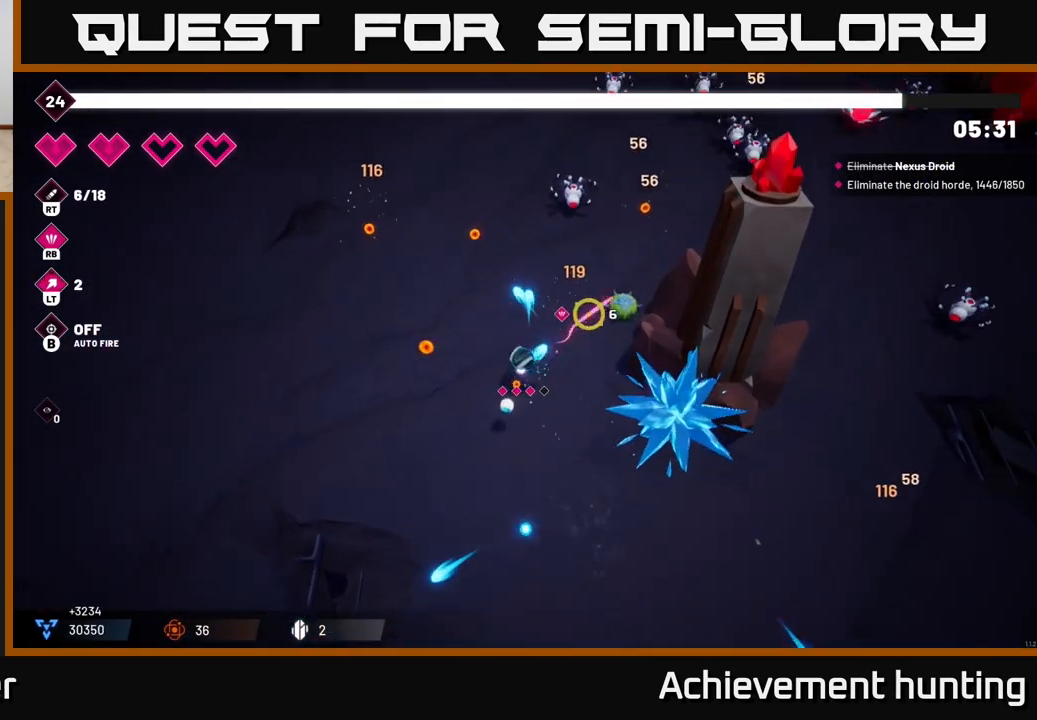
{"buttons": ["R2"], "left_stick": "up", "right_stick": "up-right", "events": []}
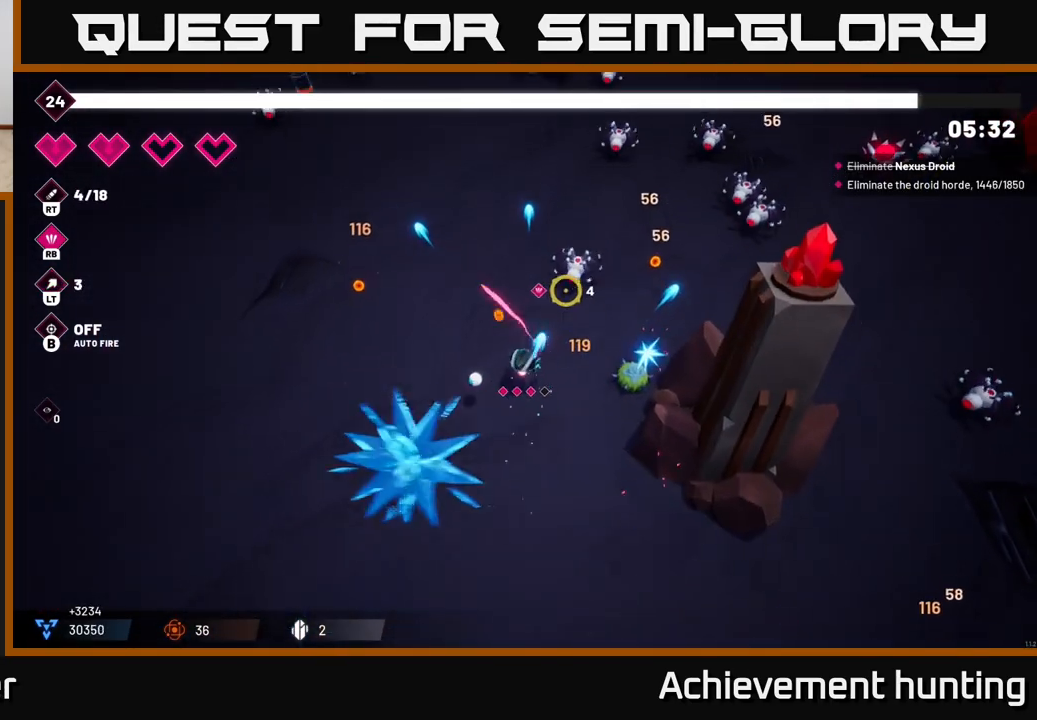
{"buttons": ["R2"], "left_stick": "up", "right_stick": "up-right", "events": []}
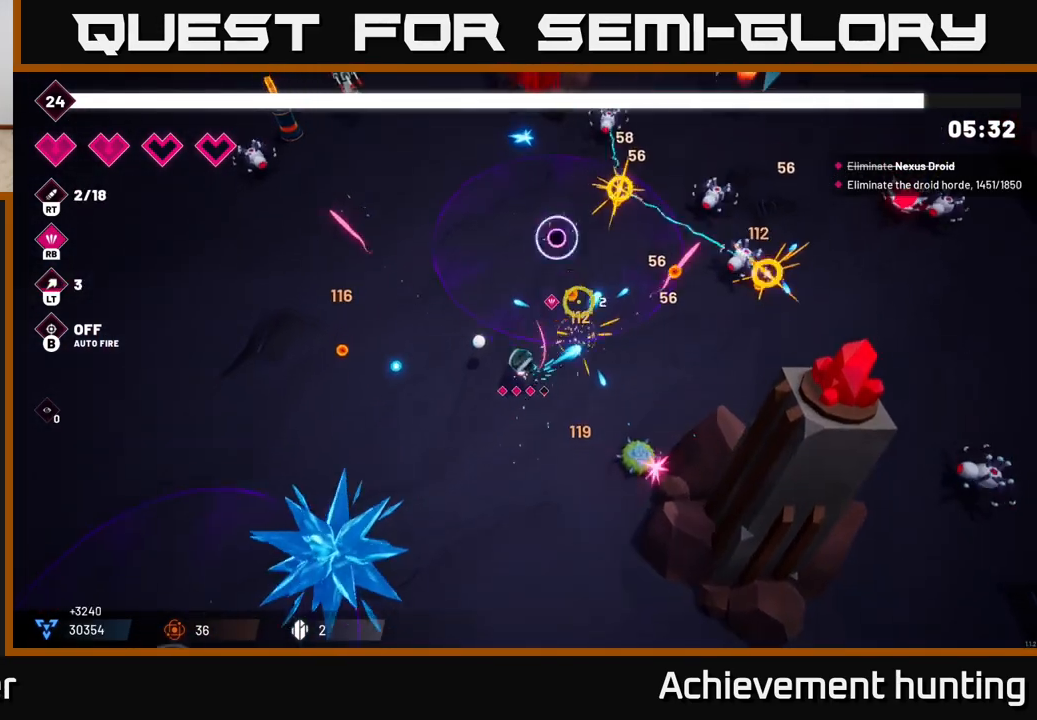
{"buttons": [], "left_stick": "up-right", "right_stick": "right", "events": [[67, "left_stick", "up-right"], [300, "right_stick", "right"], [367, "R2", "up"]]}
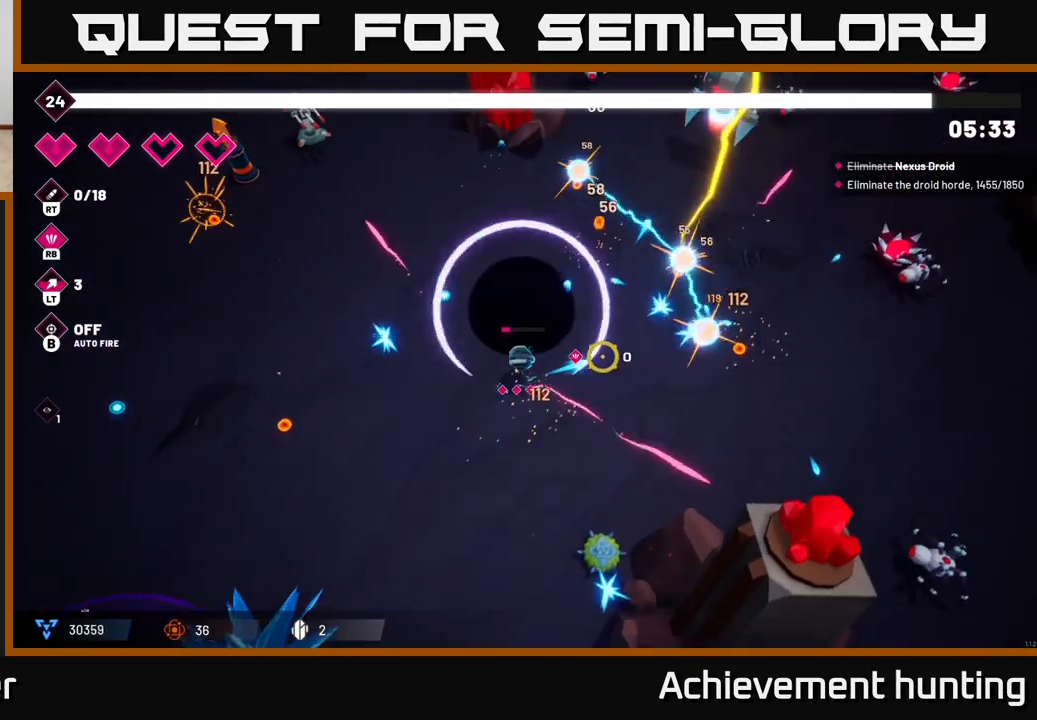
{"buttons": ["R2"], "left_stick": "up-right", "right_stick": "up-right", "events": [[283, "right_stick", "up-right"], [483, "R2", "down"]]}
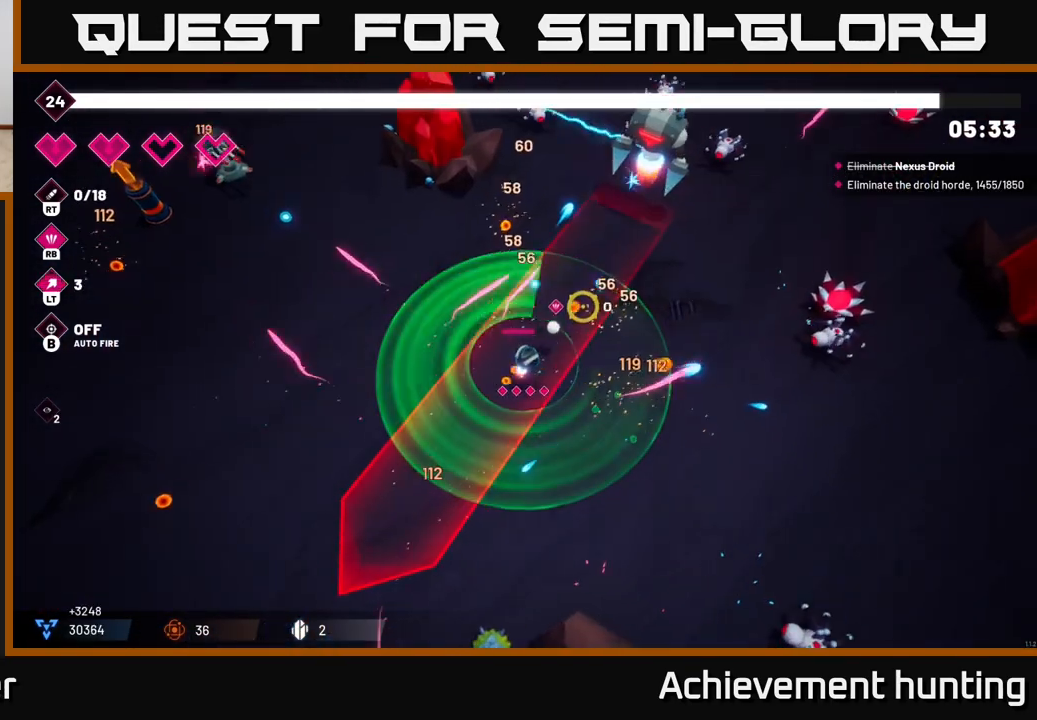
{"buttons": [], "left_stick": "up-right", "right_stick": "up", "events": [[283, "R2", "up"], [500, "right_stick", "up"]]}
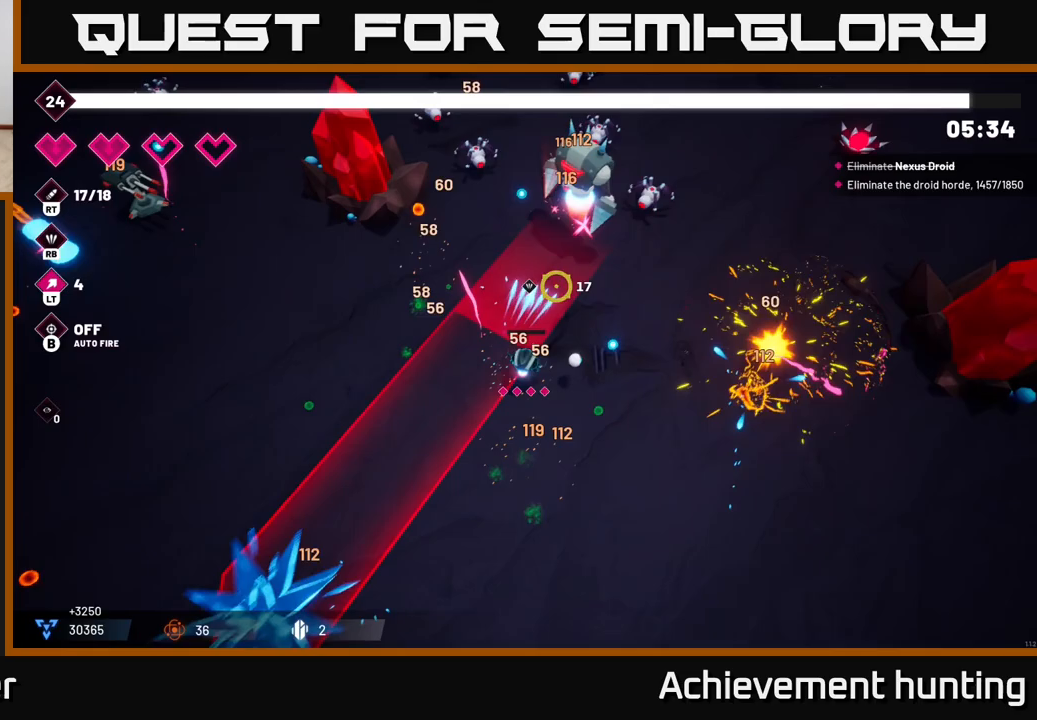
{"buttons": ["R2"], "left_stick": "up-right", "right_stick": "up", "events": [[233, "R2", "down"]]}
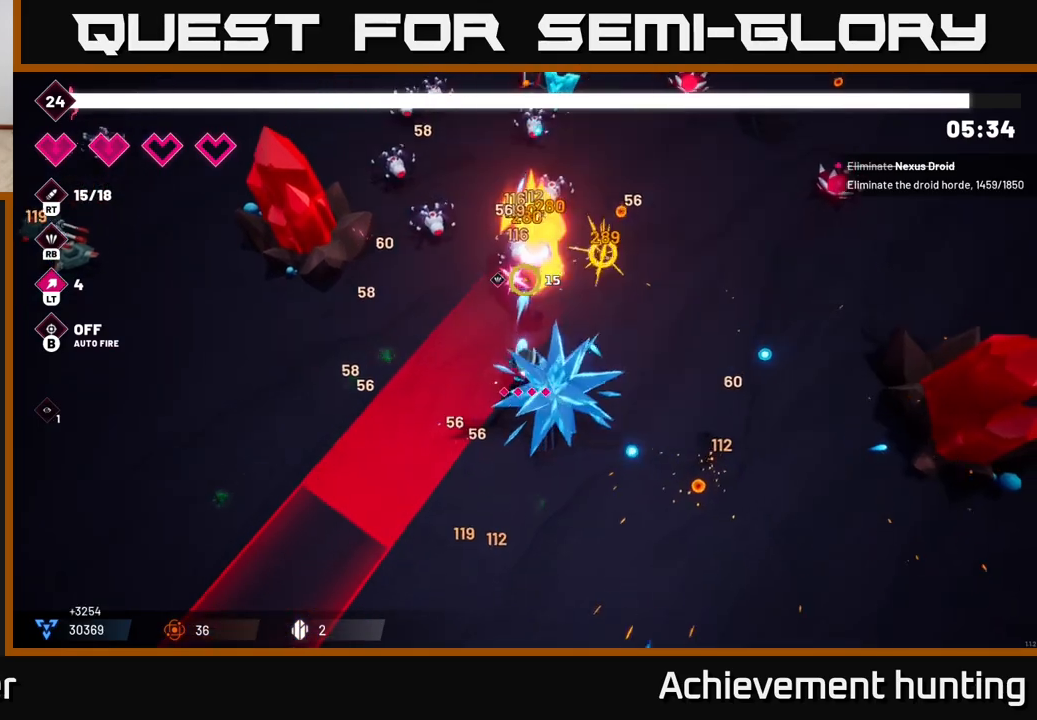
{"buttons": ["R2"], "left_stick": "up-right", "right_stick": "up-left", "events": [[350, "right_stick", "up-left"]]}
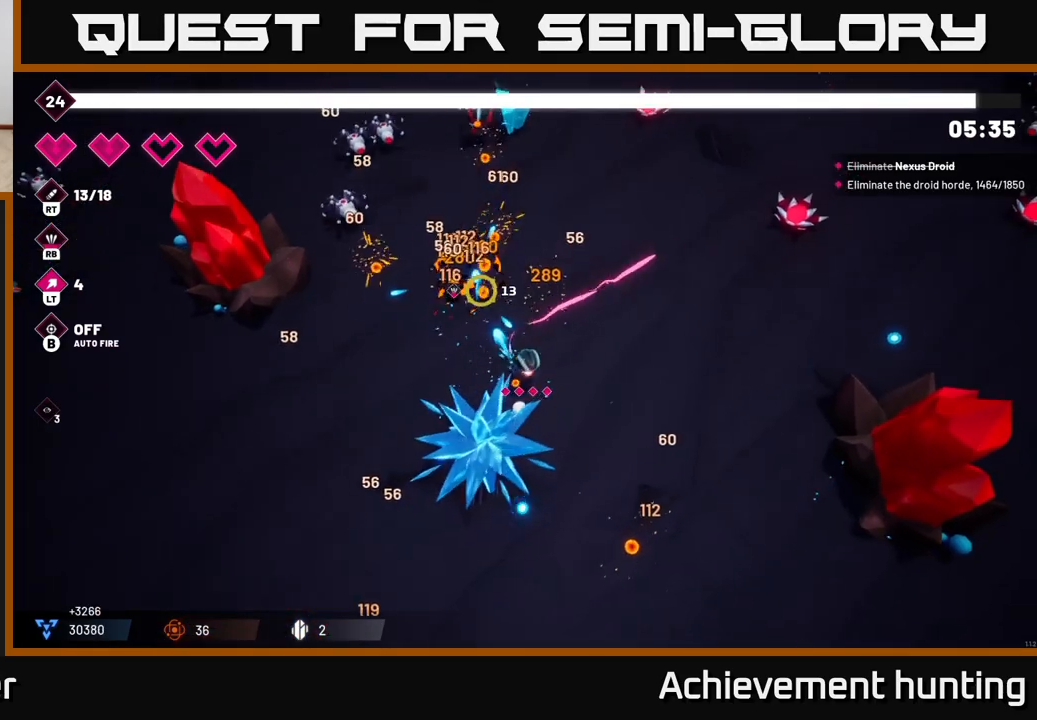
{"buttons": ["R2"], "left_stick": "up", "right_stick": "up", "events": [[17, "R2", "up"], [50, "left_stick", "up"], [67, "right_stick", "up"], [183, "R2", "down"]]}
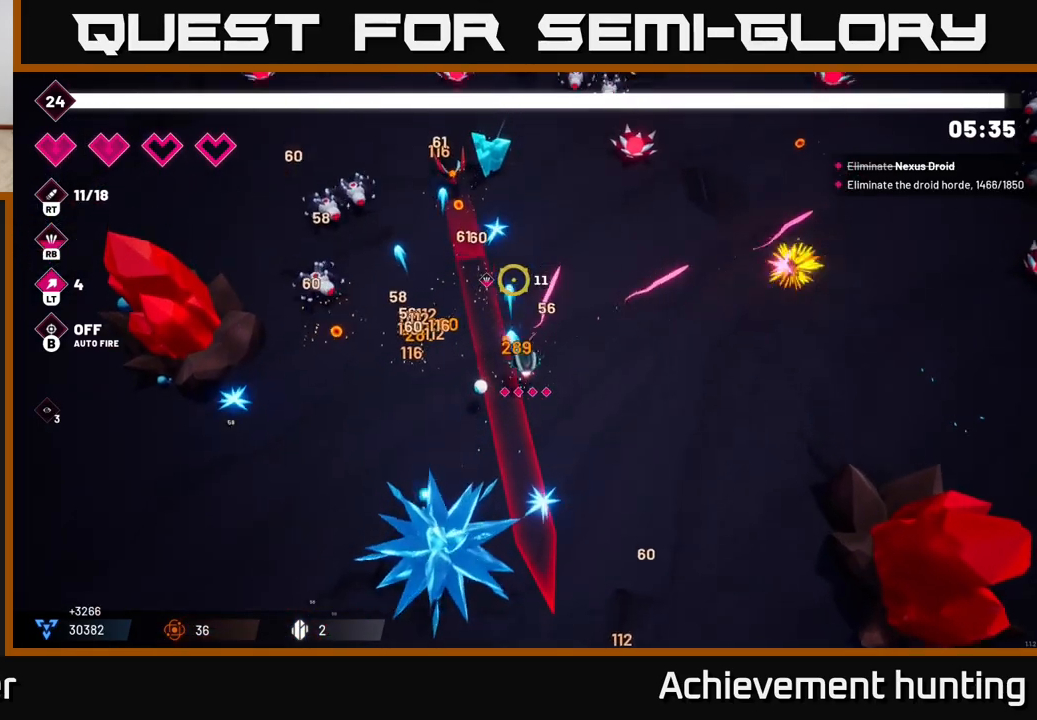
{"buttons": ["R2"], "left_stick": "up", "right_stick": "up-left", "events": [[217, "R2", "up"], [233, "left_stick", "up-right"], [250, "right_stick", "up-left"], [317, "R2", "down"], [367, "left_stick", "up"]]}
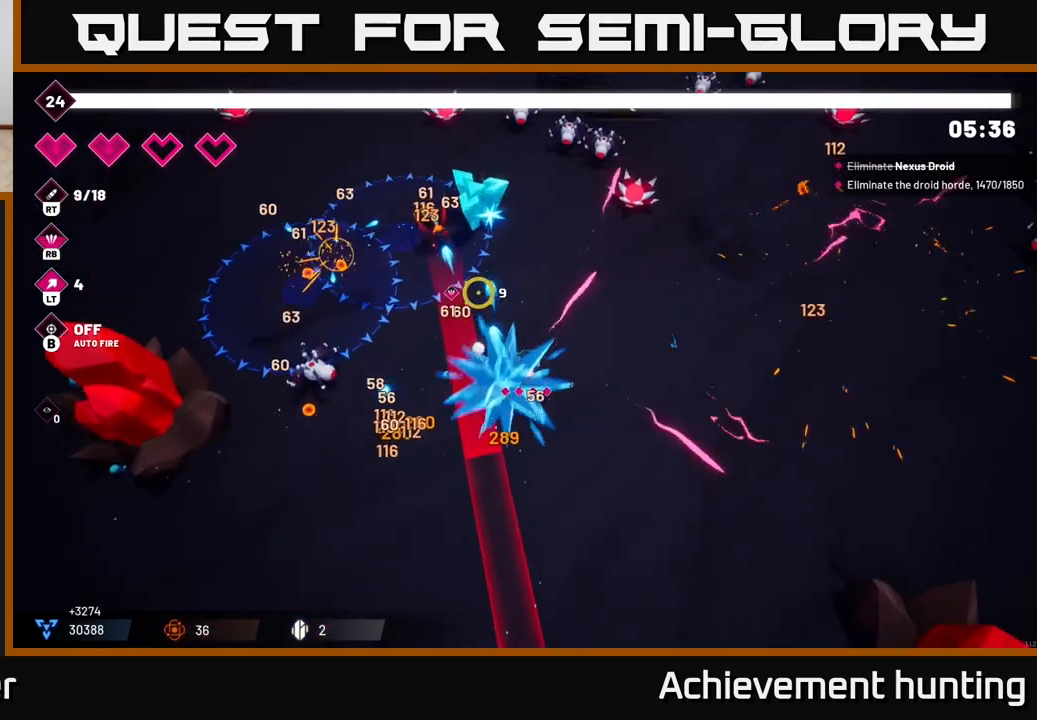
{"buttons": ["R2"], "left_stick": "up", "right_stick": "up-left", "events": []}
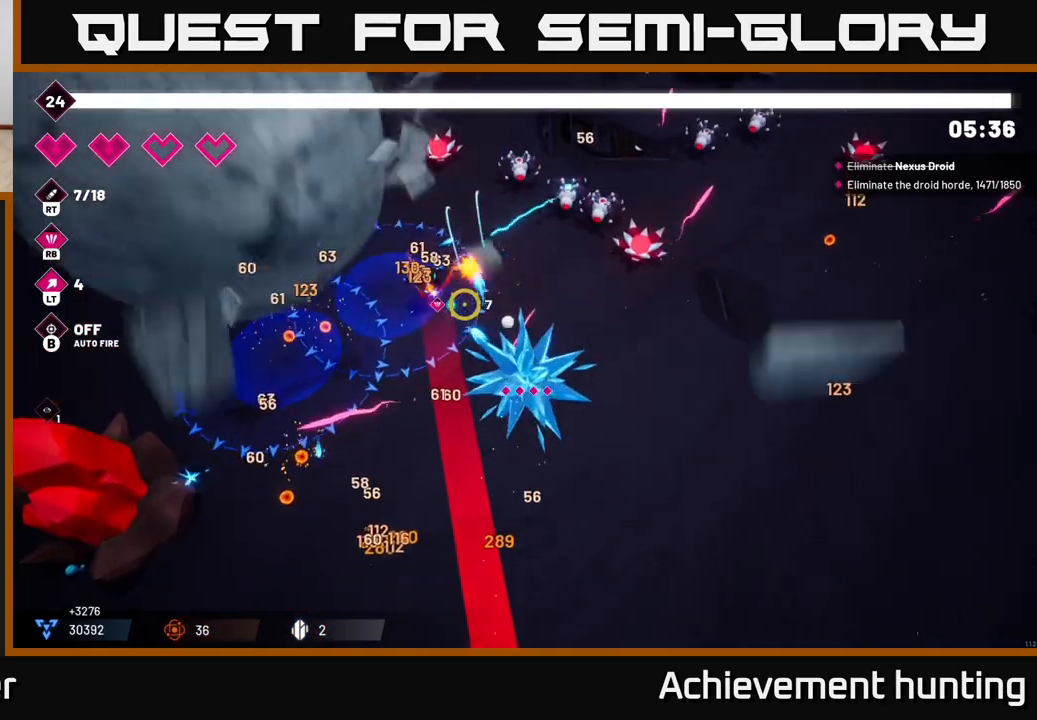
{"buttons": ["R2"], "left_stick": "up-left", "right_stick": "up-right", "events": [[200, "left_stick", "up-left"], [317, "R2", "up"], [350, "right_stick", "up-right"], [467, "R2", "down"]]}
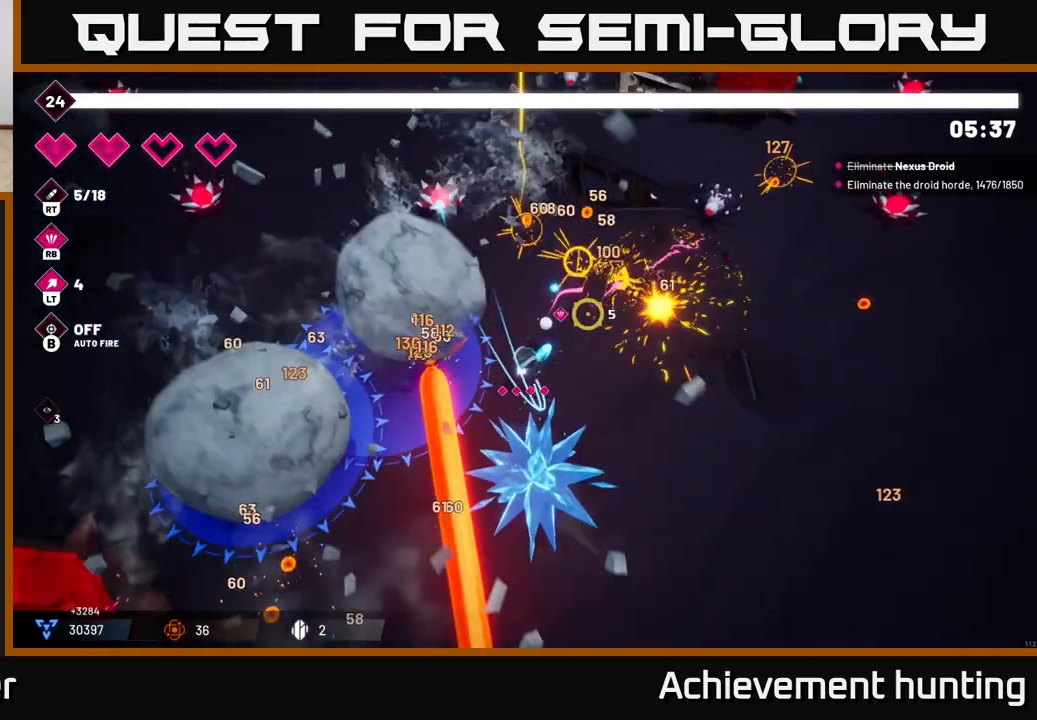
{"buttons": ["R2"], "left_stick": "up-left", "right_stick": "left", "events": [[383, "right_stick", "up-left"], [450, "right_stick", "left"]]}
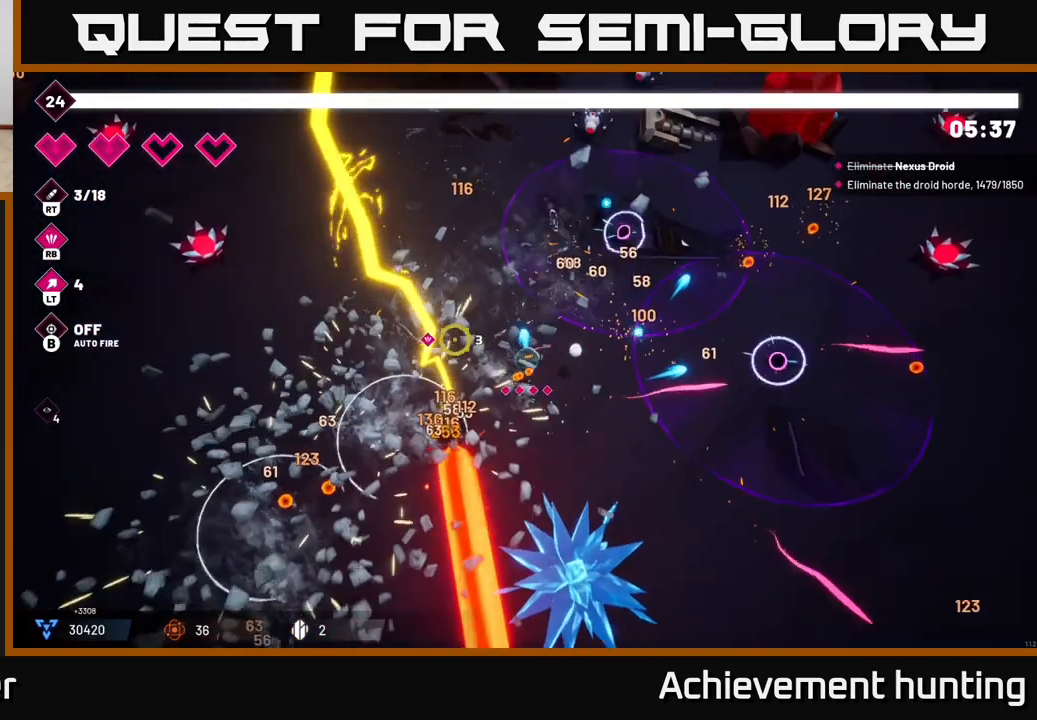
{"buttons": [], "left_stick": "down-left", "right_stick": "center", "events": [[100, "R2", "up"], [100, "right_stick", "down-left"], [200, "right_stick", "down"], [317, "left_stick", "down-left"], [433, "right_stick", "center"]]}
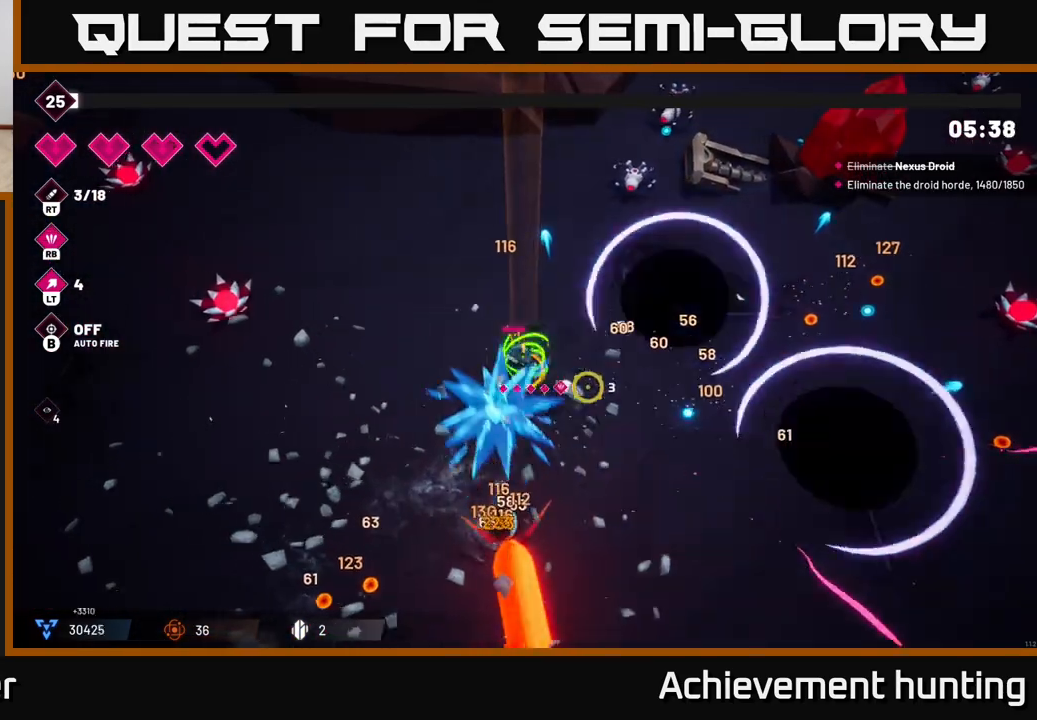
{"buttons": ["R2"], "left_stick": "down-left", "right_stick": "down-right", "events": [[100, "right_stick", "down"], [150, "R2", "down"], [317, "right_stick", "down-right"]]}
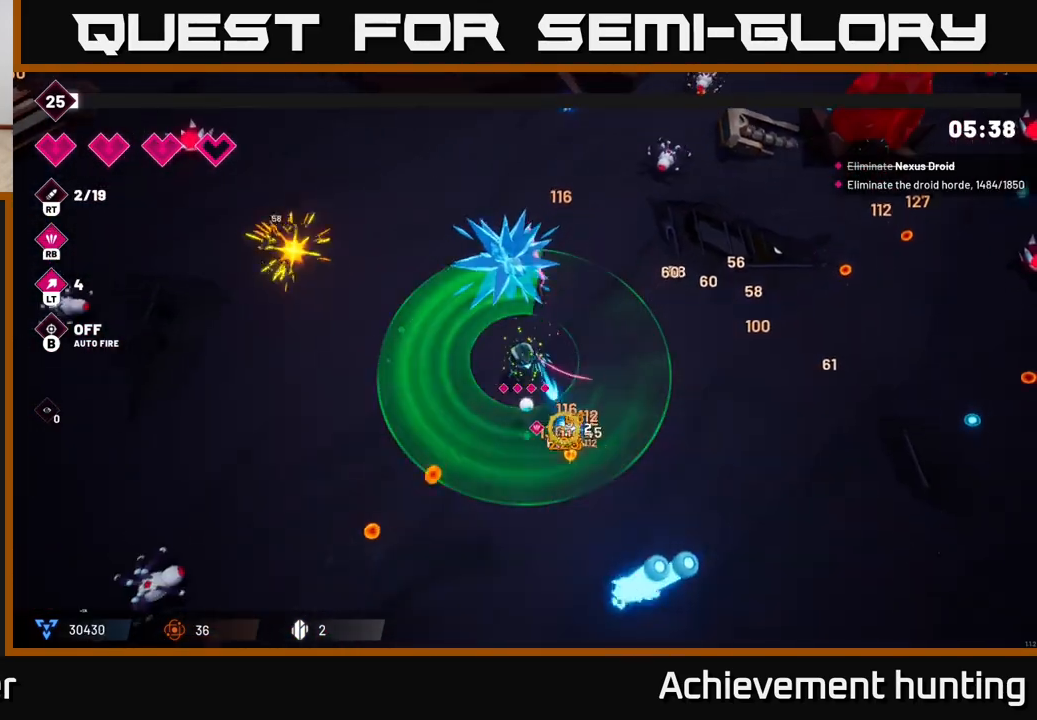
{"buttons": [], "left_stick": "center", "right_stick": "down-right", "events": [[133, "R2", "up"], [300, "R2", "down"], [450, "R2", "up"], [500, "left_stick", "center"]]}
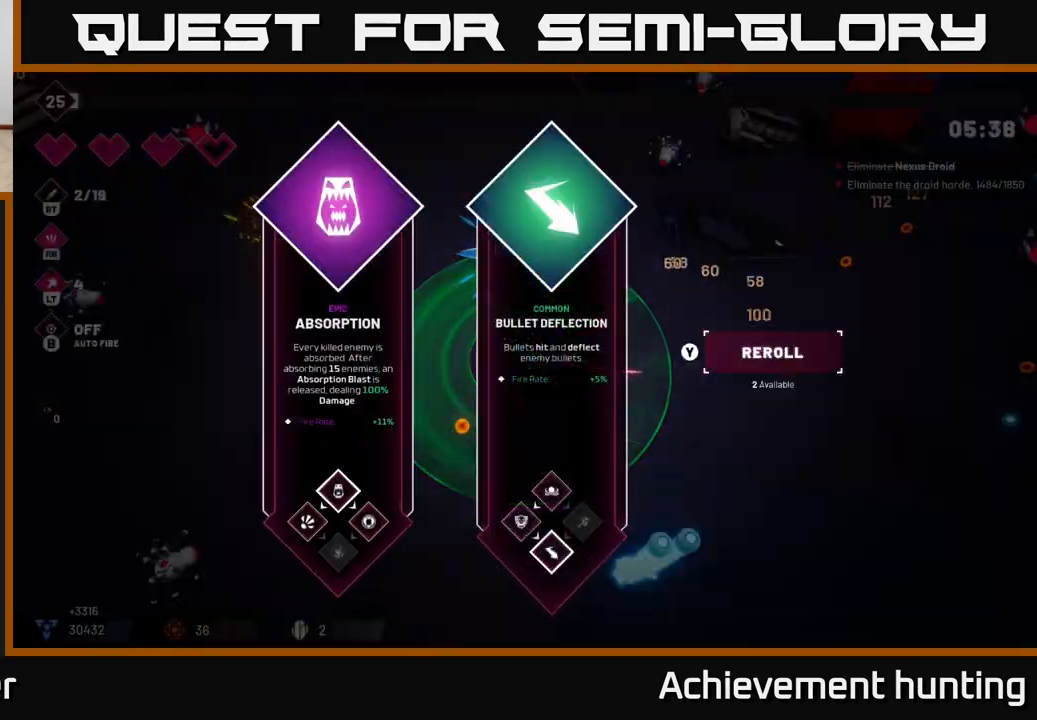
{"buttons": [], "left_stick": "center", "right_stick": "center", "events": [[50, "right_stick", "center"]]}
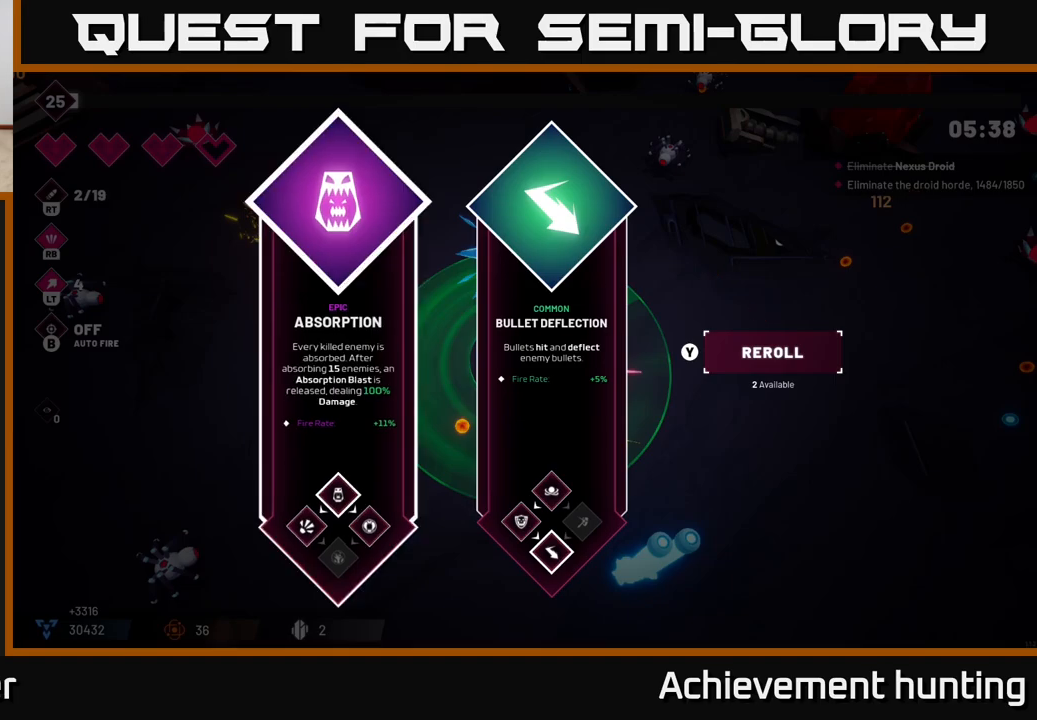
{"buttons": ["A"], "left_stick": "left", "right_stick": "center", "events": [[133, "left_stick", "down-right"], [300, "left_stick", "center"], [350, "left_stick", "left"], [433, "A", "down"]]}
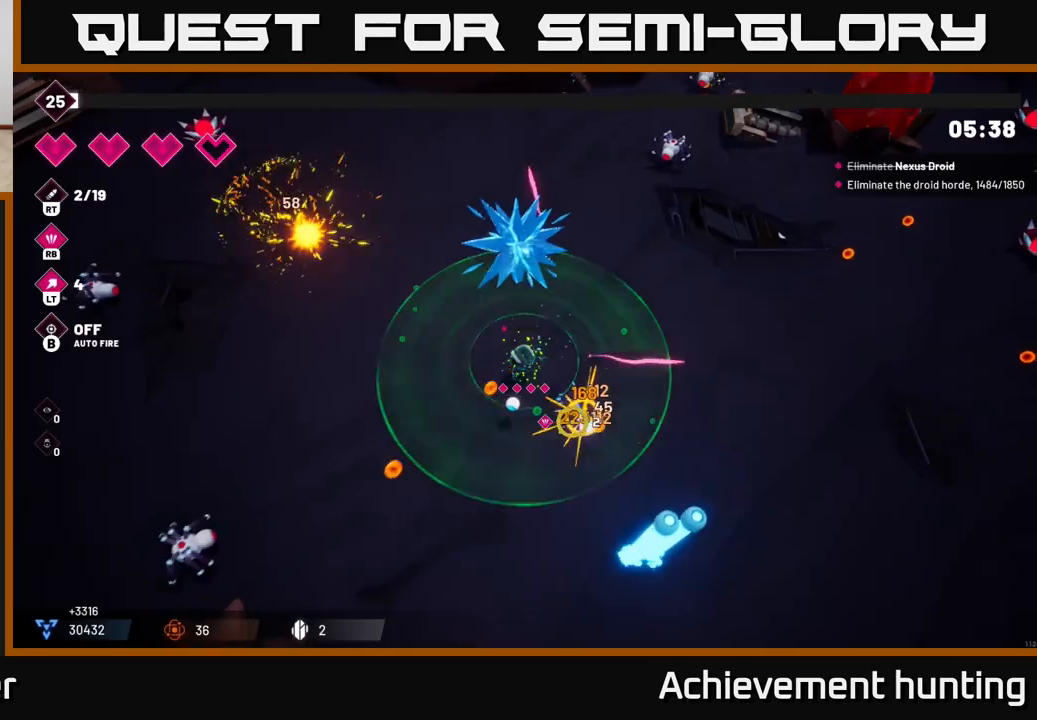
{"buttons": ["R2"], "left_stick": "down-left", "right_stick": "down-left", "events": [[67, "A", "up"], [83, "left_stick", "down-left"], [267, "right_stick", "down-left"], [317, "R2", "down"]]}
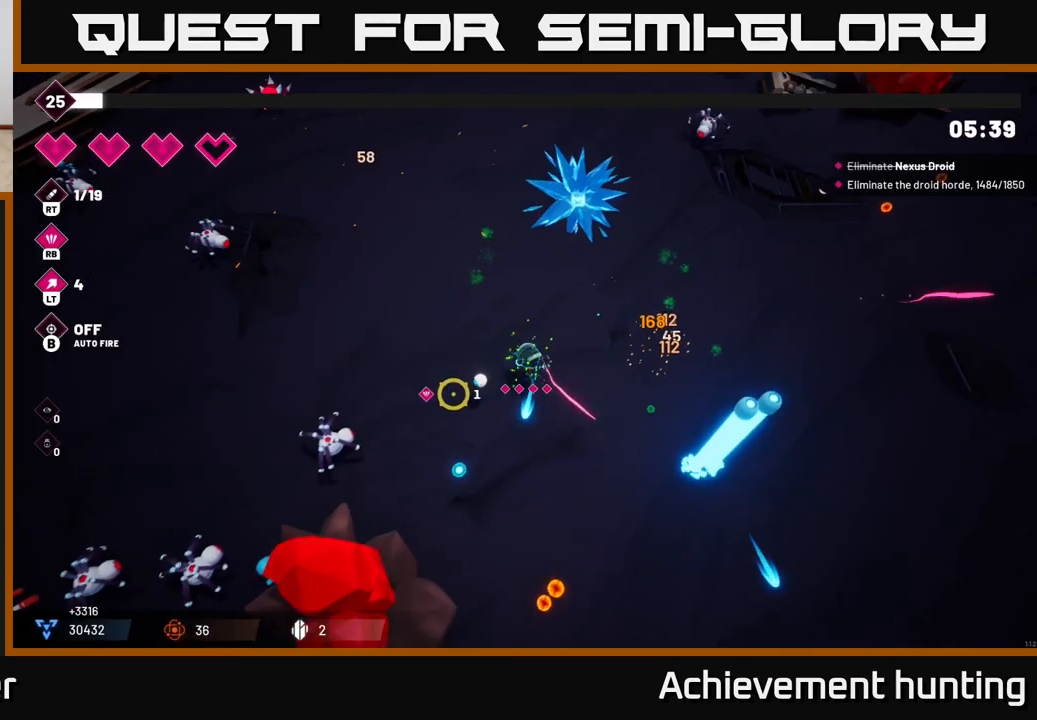
{"buttons": ["R2"], "left_stick": "left", "right_stick": "down-left", "events": [[167, "left_stick", "left"]]}
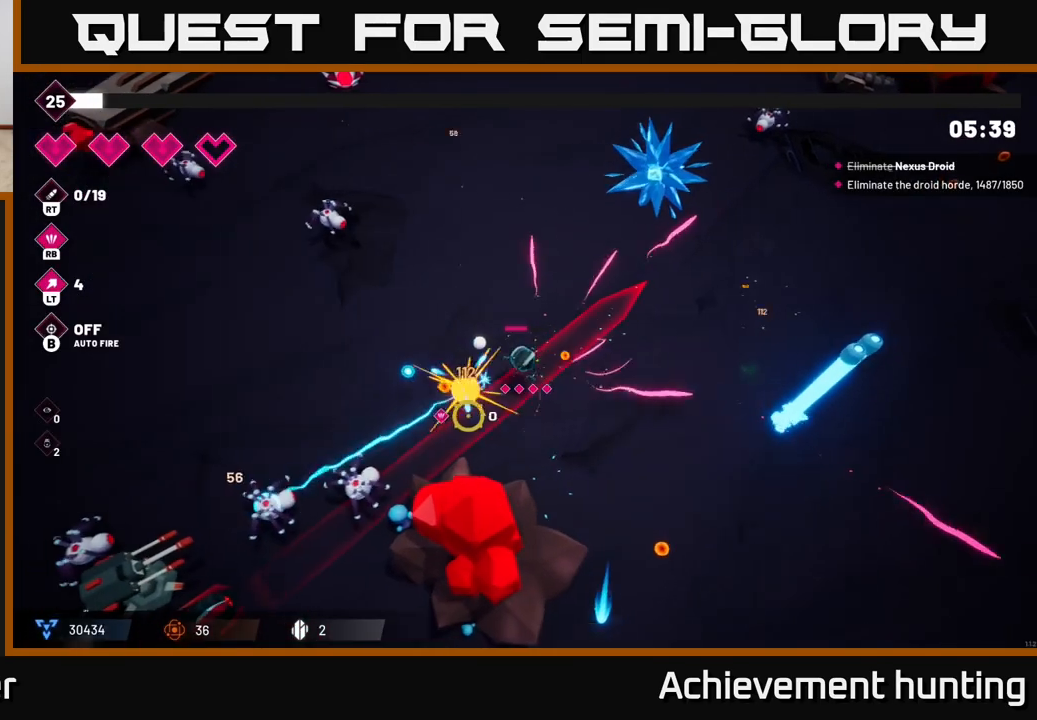
{"buttons": ["R2"], "left_stick": "left", "right_stick": "down-left", "events": []}
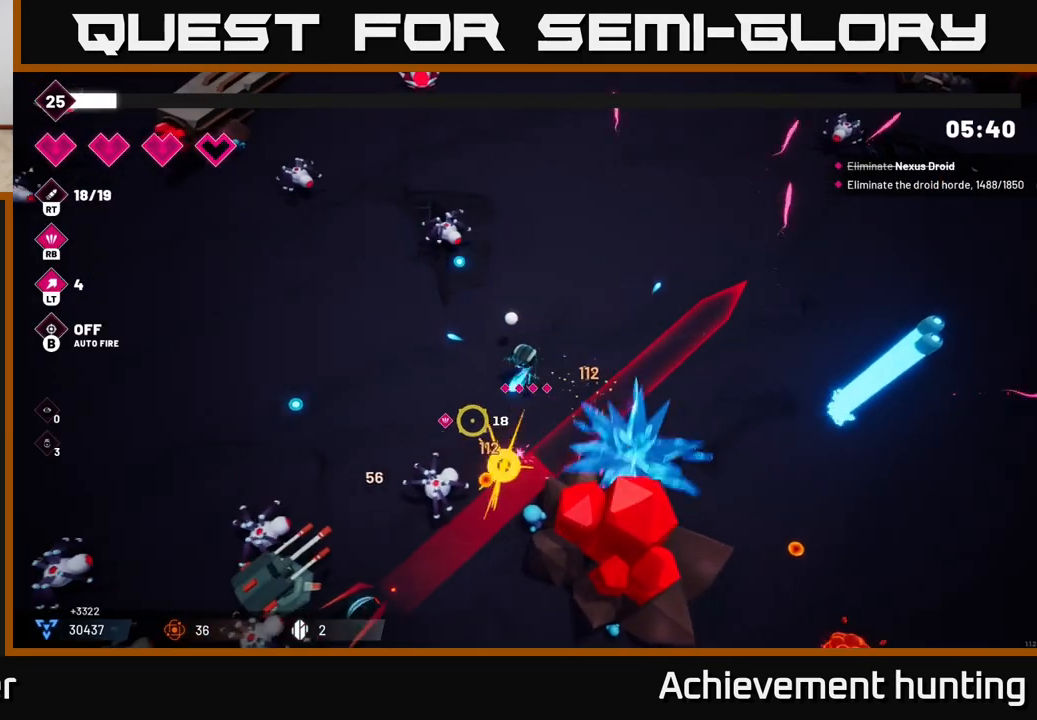
{"buttons": ["R2"], "left_stick": "left", "right_stick": "down-left", "events": []}
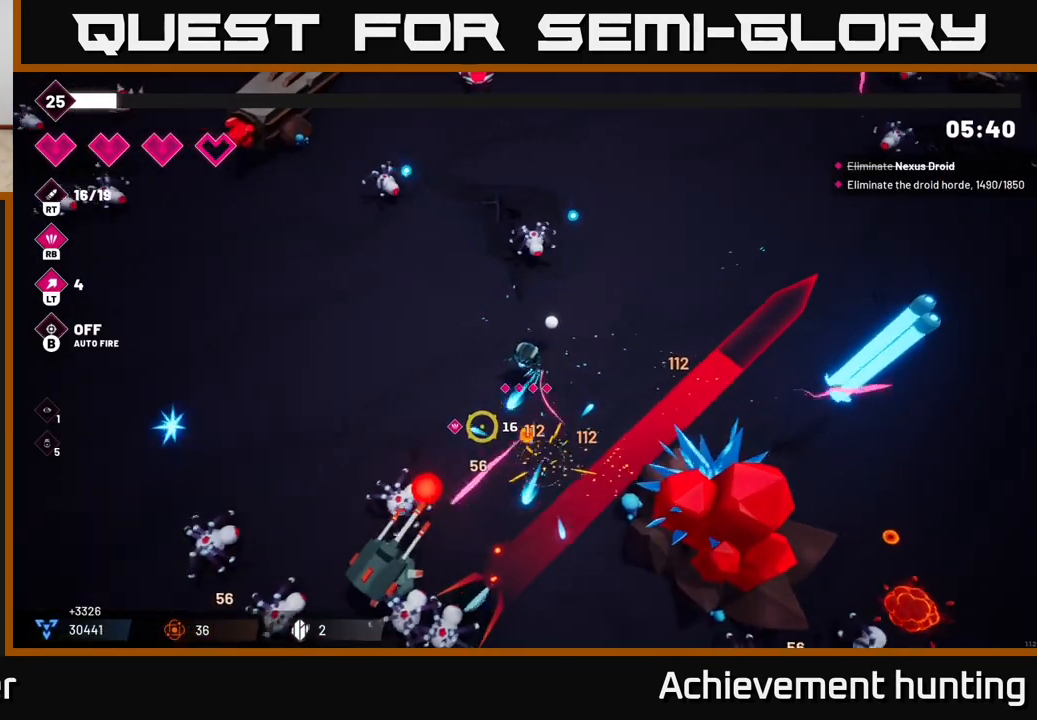
{"buttons": ["R2"], "left_stick": "left", "right_stick": "down"}
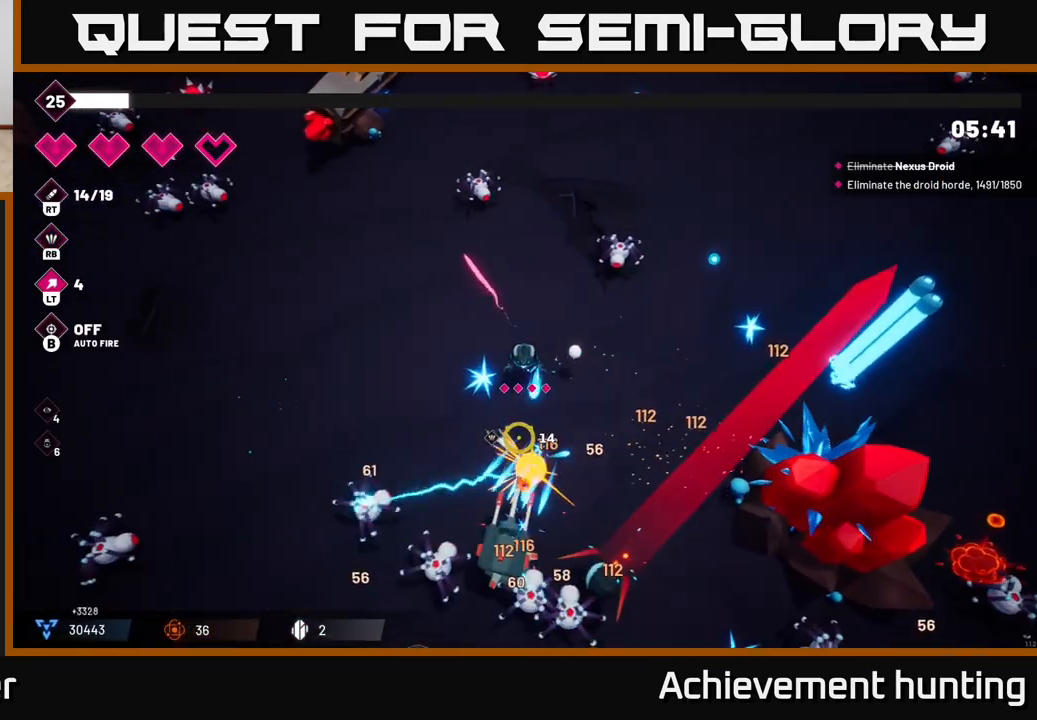
{"buttons": ["R2"], "left_stick": "left", "right_stick": "down-right", "events": [[83, "left_stick", "down-left"], [100, "right_stick", "down-right"], [433, "left_stick", "left"]]}
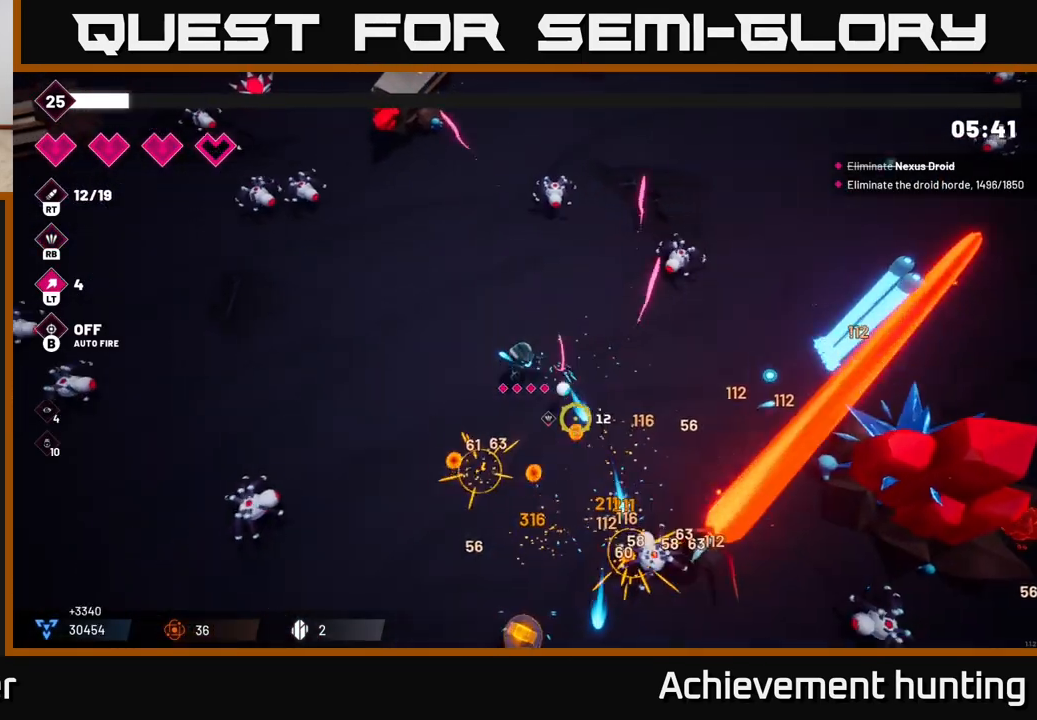
{"buttons": ["R2"], "left_stick": "down", "right_stick": "down-right", "events": [[117, "left_stick", "down-left"], [450, "left_stick", "down"]]}
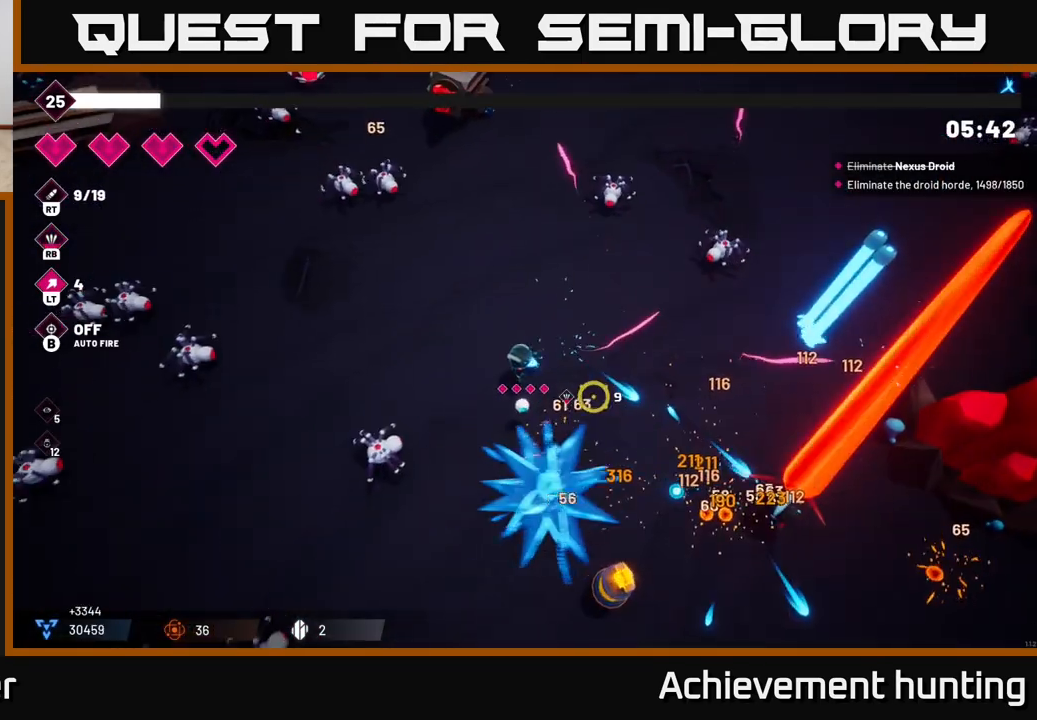
{"buttons": ["R2"], "left_stick": "down-right", "right_stick": "down-right", "events": [[167, "left_stick", "down-right"], [317, "R2", "up"], [383, "R2", "down"]]}